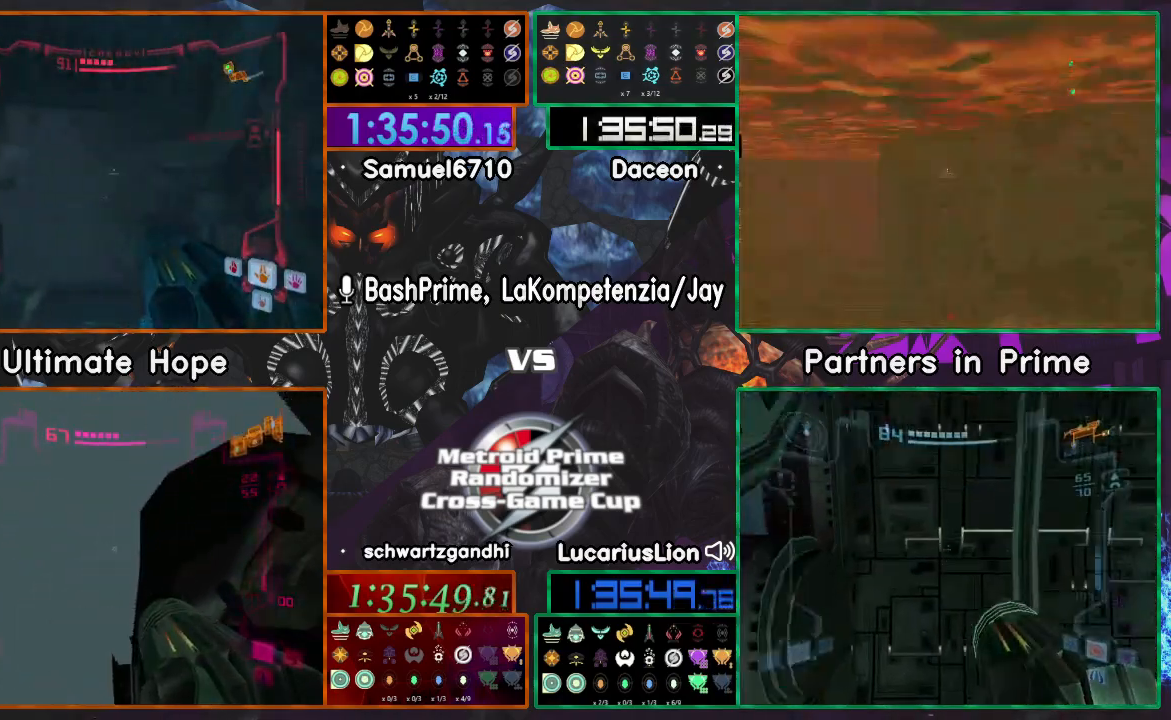
Gameplay with a controller (Nintendo layout); each line is a JSON object with the inputs held at the frame after it. "events" lists button and stick changes between this image and that frame as [ms after this image, input, new state], when the widget could be followed in between. Not read: L1 L3 R3 START Y.
{"buttons": ["R1"], "left_stick": "right", "right_stick": "center", "events": [[83, "left_stick", "right"]]}
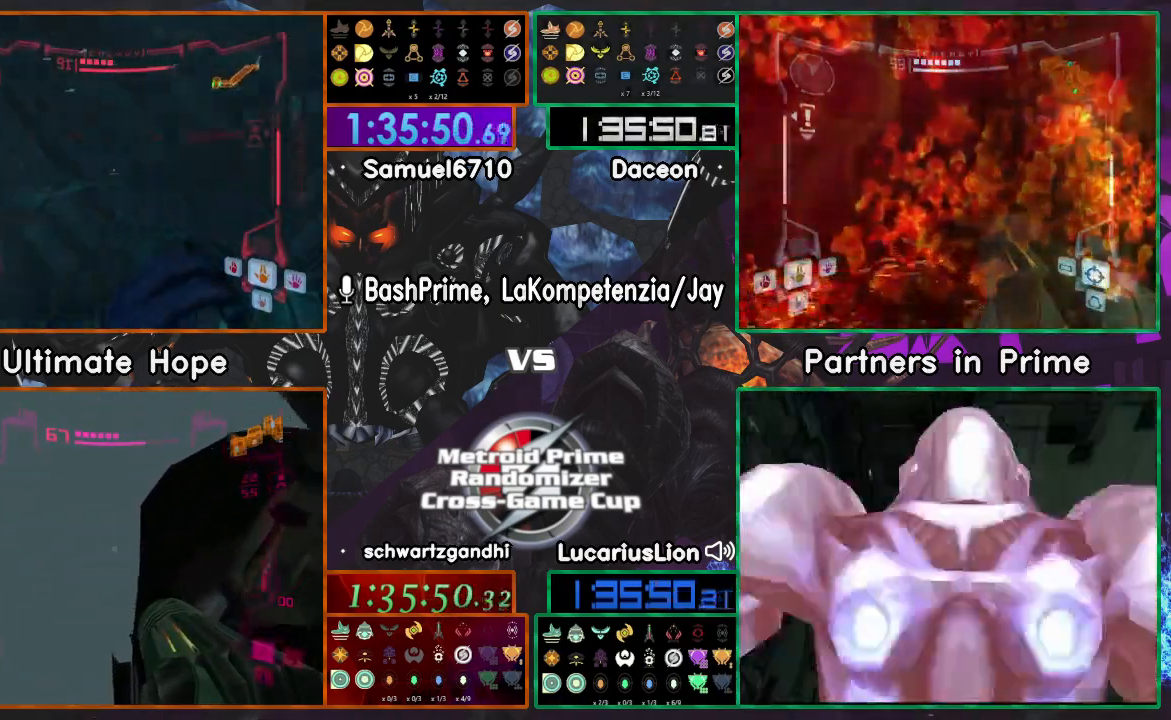
{"buttons": ["R1"], "left_stick": "down", "right_stick": "center", "events": [[217, "left_stick", "down-right"], [283, "B", "down"], [367, "left_stick", "down"], [417, "B", "up"]]}
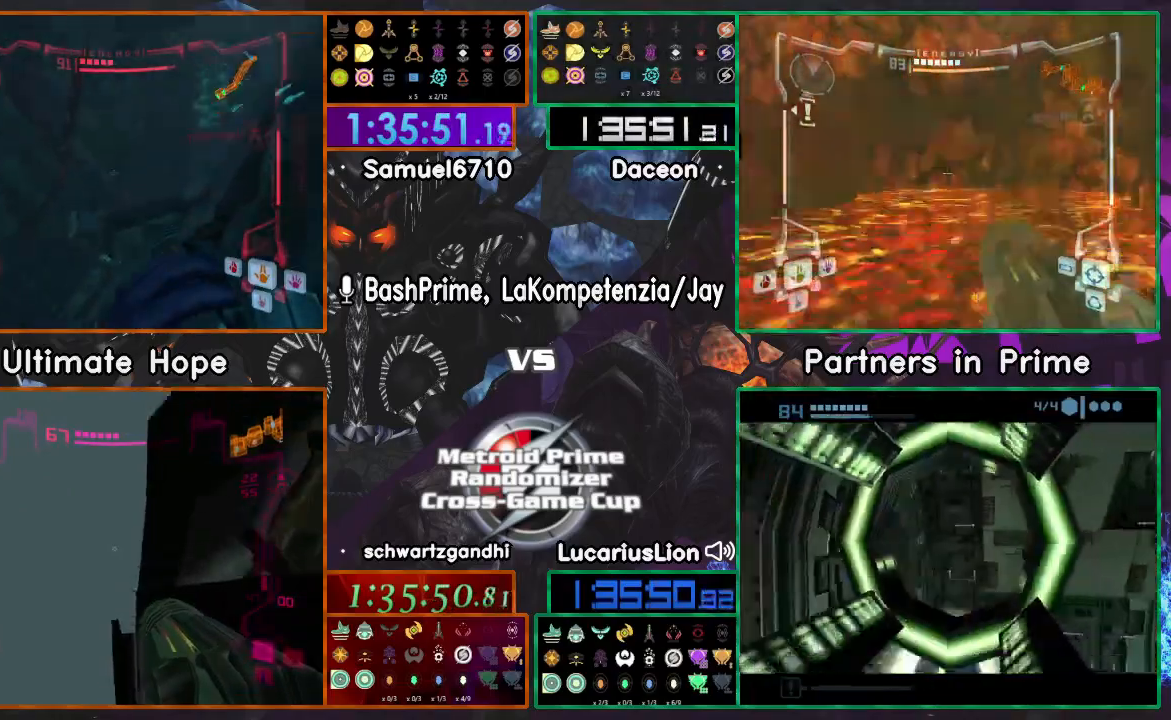
{"buttons": ["X"], "left_stick": "up", "right_stick": "center", "events": [[200, "R1", "up"], [250, "A", "down"], [300, "left_stick", "up-left"], [317, "A", "up"], [417, "A", "down"], [467, "A", "up"], [467, "left_stick", "up"], [500, "X", "down"]]}
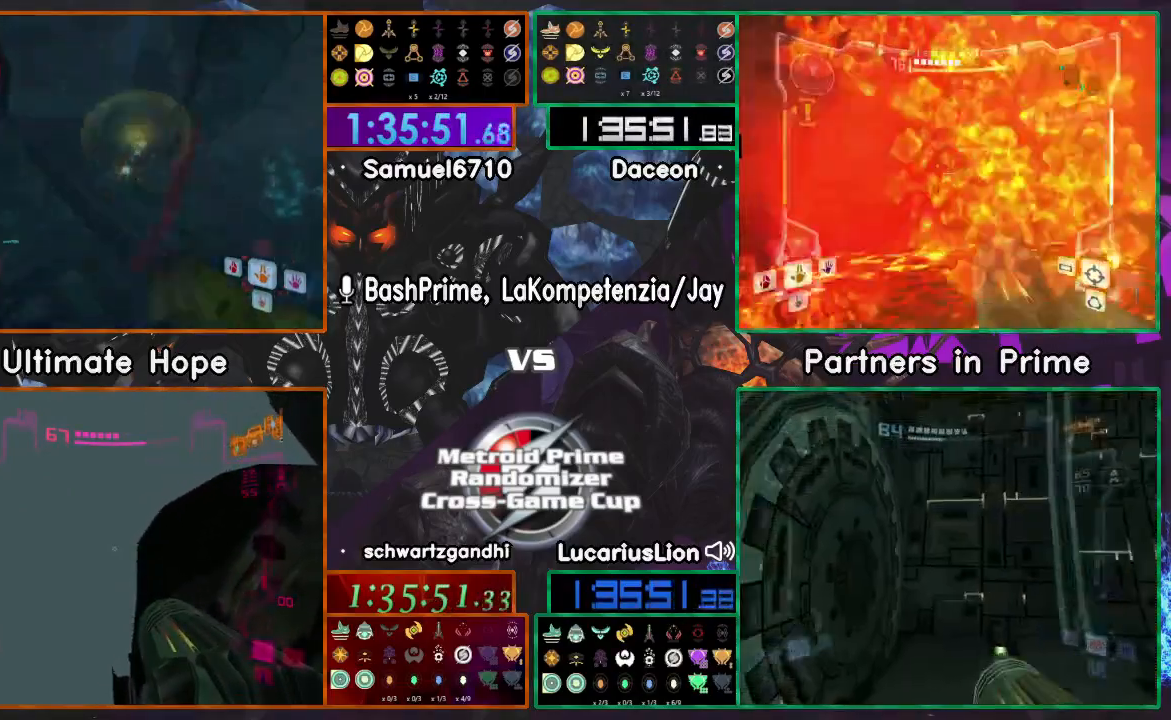
{"buttons": [], "left_stick": "up", "right_stick": "center"}
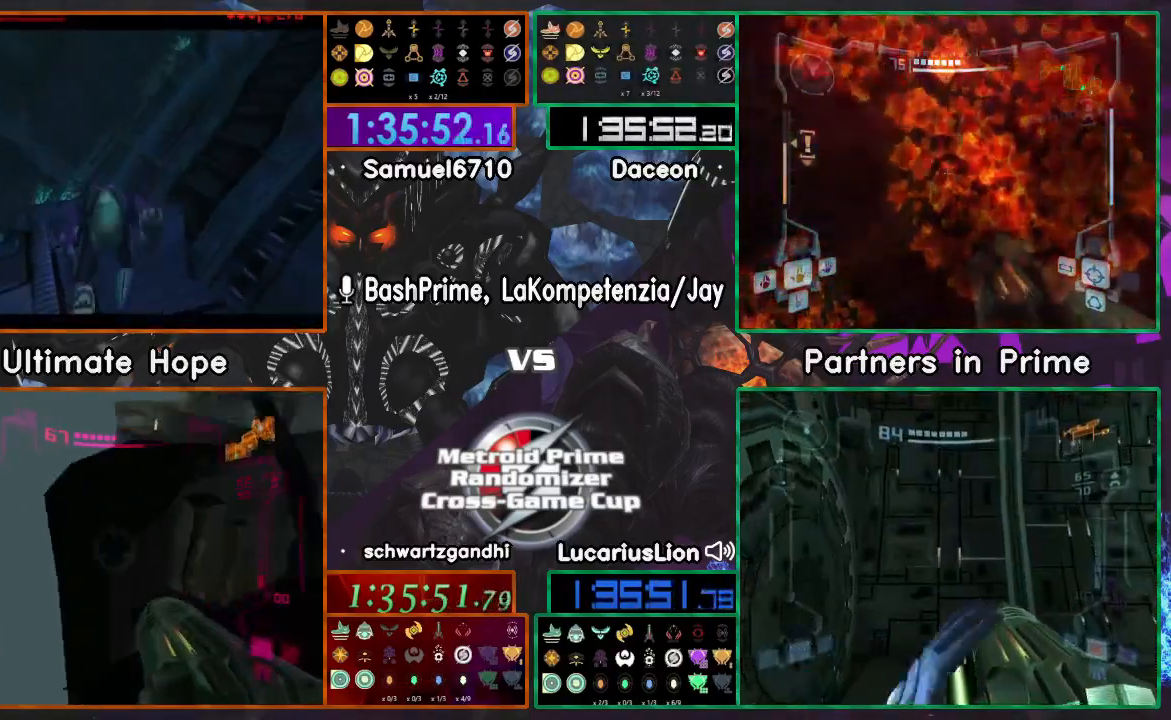
{"buttons": ["A"], "left_stick": "center", "right_stick": "center", "events": [[17, "left_stick", "center"], [150, "A", "down"]]}
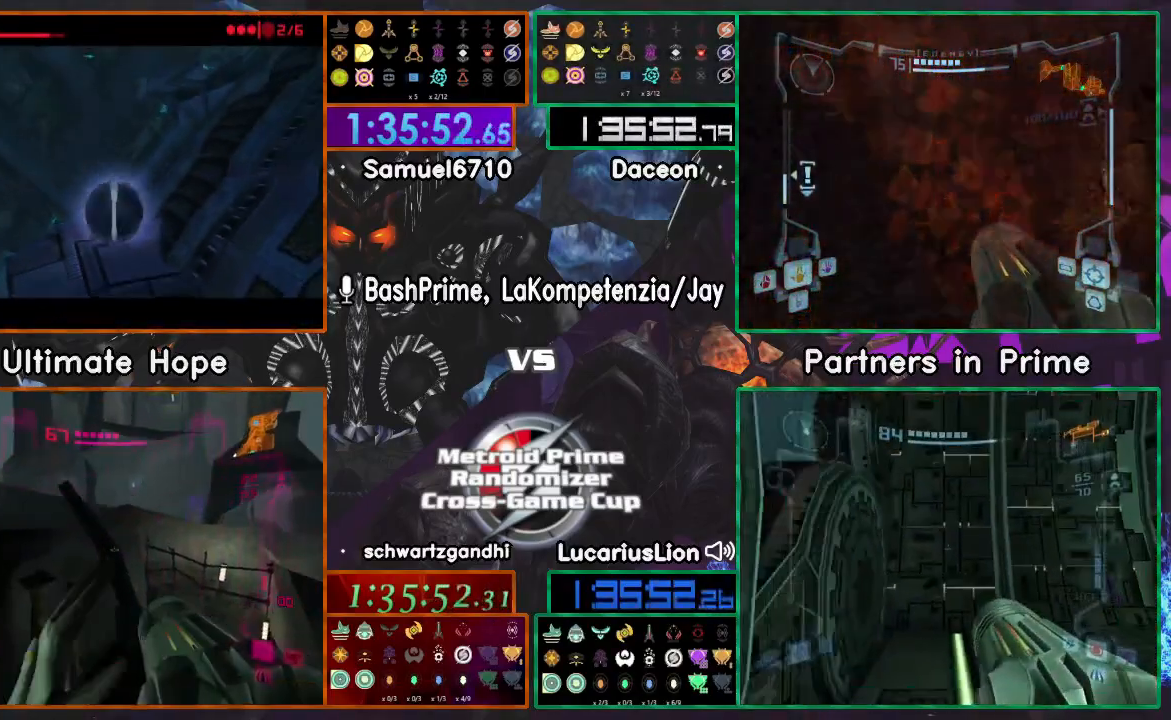
{"buttons": [], "left_stick": "center", "right_stick": "center", "events": [[267, "A", "up"], [400, "left_stick", "left"], [500, "left_stick", "center"]]}
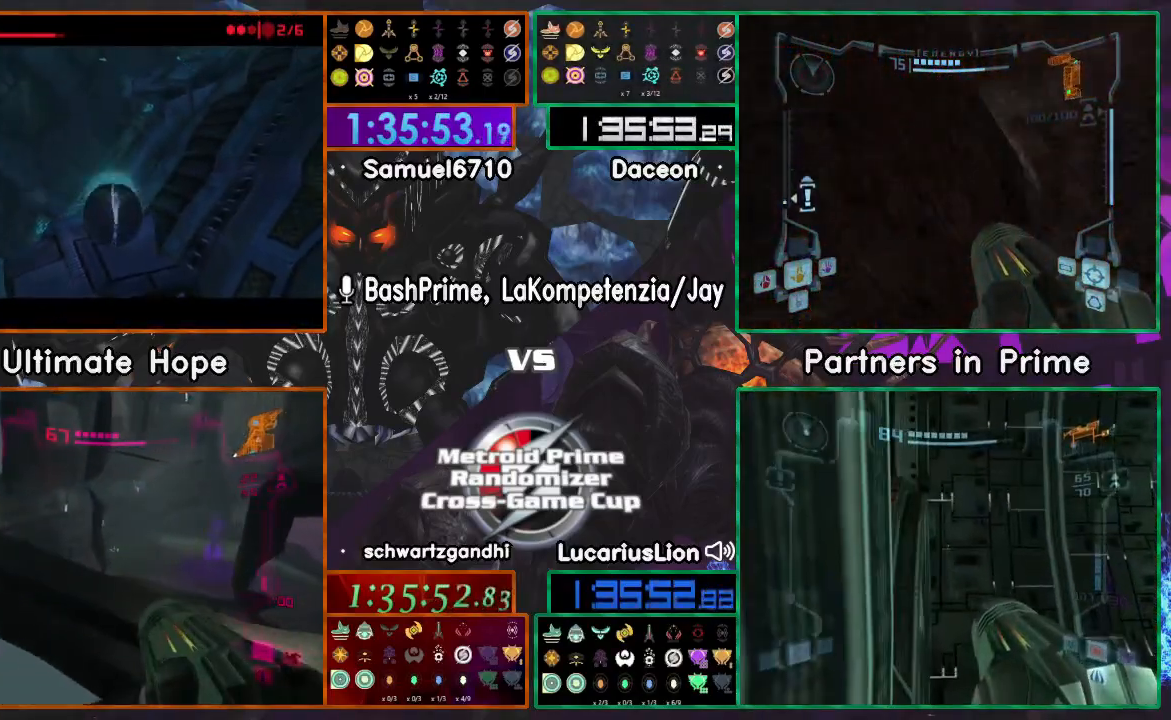
{"buttons": ["A"], "left_stick": "up-right", "right_stick": "center", "events": [[500, "A", "down"], [500, "left_stick", "up-right"]]}
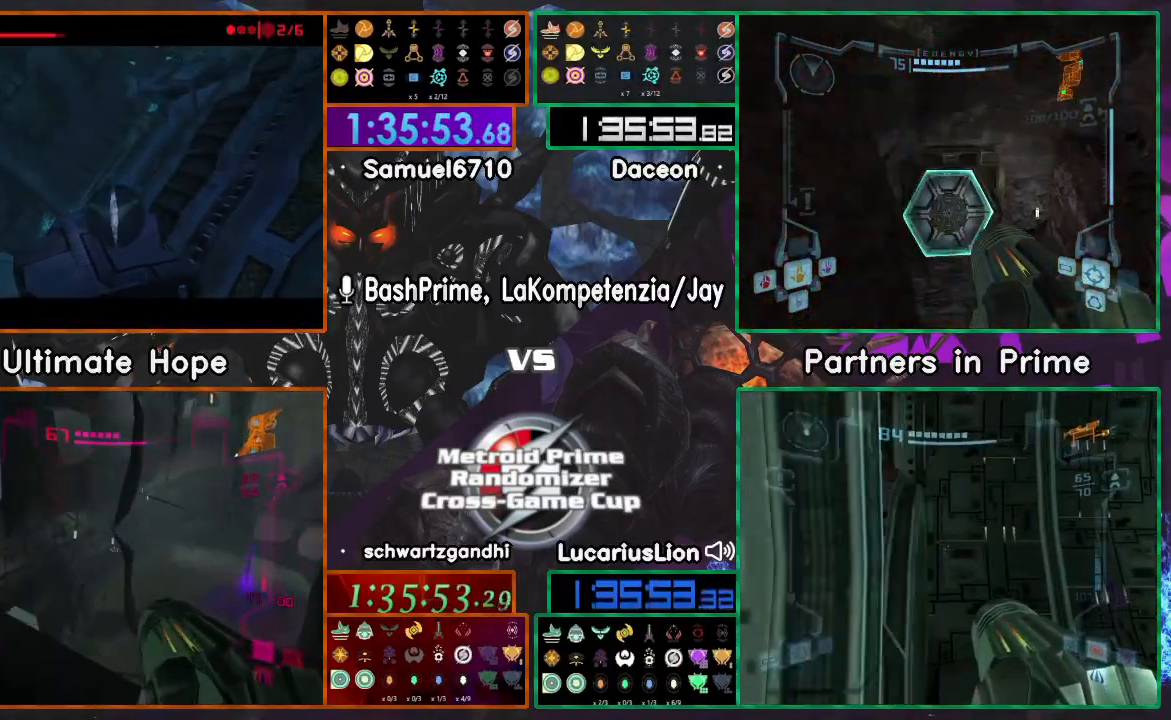
{"buttons": [], "left_stick": "down-left", "right_stick": "center", "events": [[150, "A", "up"], [250, "left_stick", "down-left"], [283, "A", "down"], [467, "A", "up"]]}
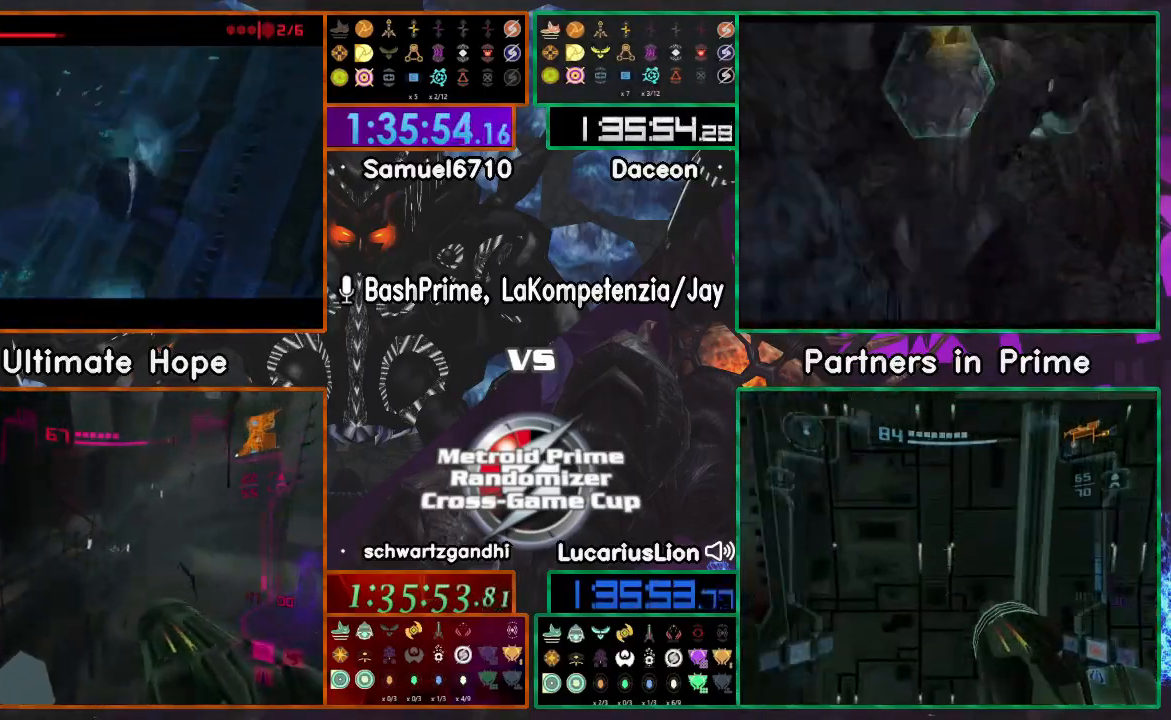
{"buttons": [], "left_stick": "up", "right_stick": "center", "events": [[133, "left_stick", "right"], [267, "left_stick", "center"], [500, "left_stick", "up"]]}
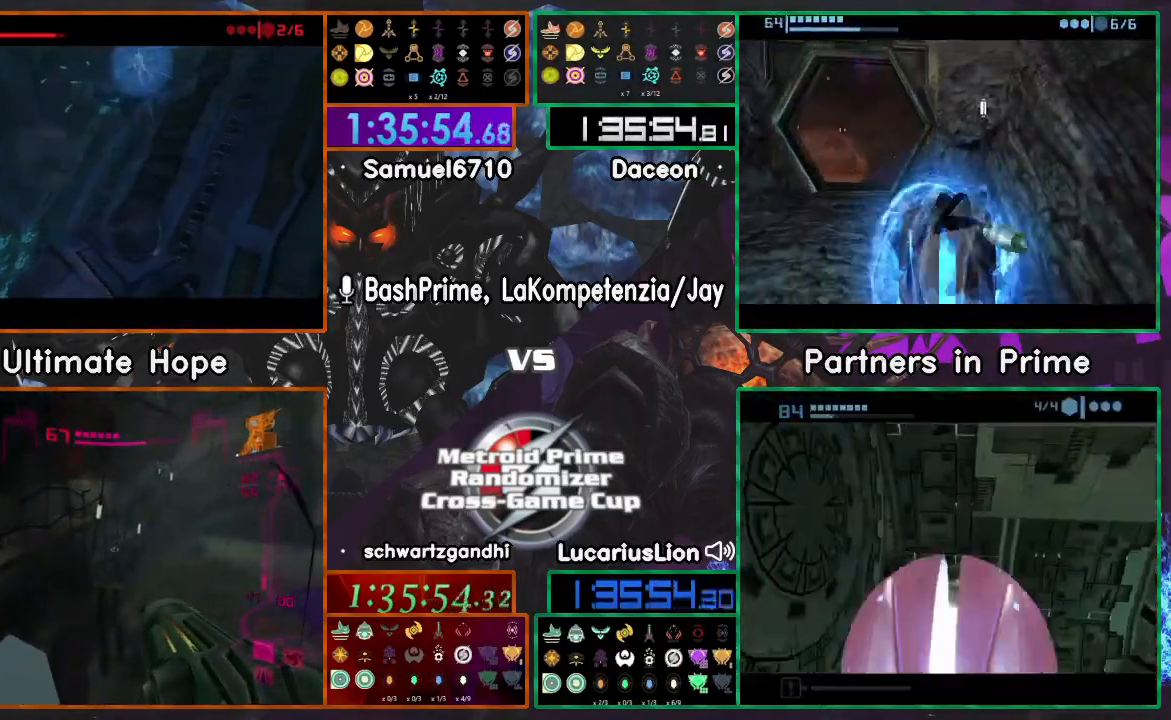
{"buttons": ["X"], "left_stick": "up", "right_stick": "center", "events": [[500, "X", "down"]]}
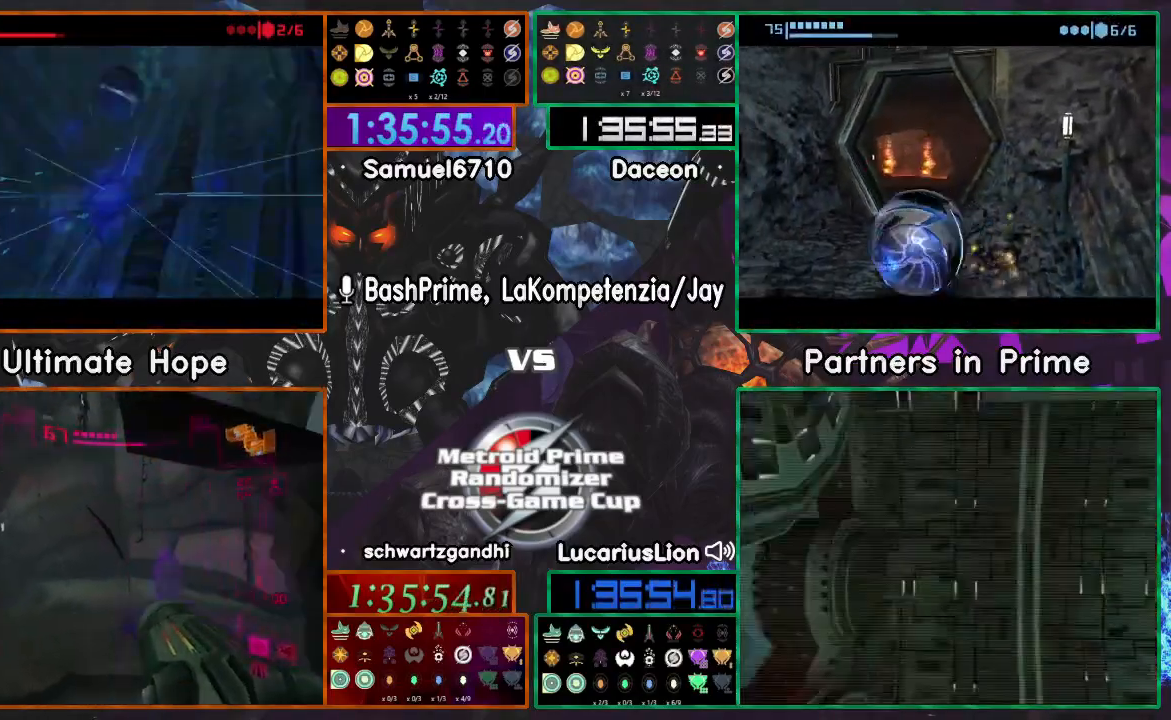
{"buttons": [], "left_stick": "up", "right_stick": "center", "events": [[67, "X", "up"]]}
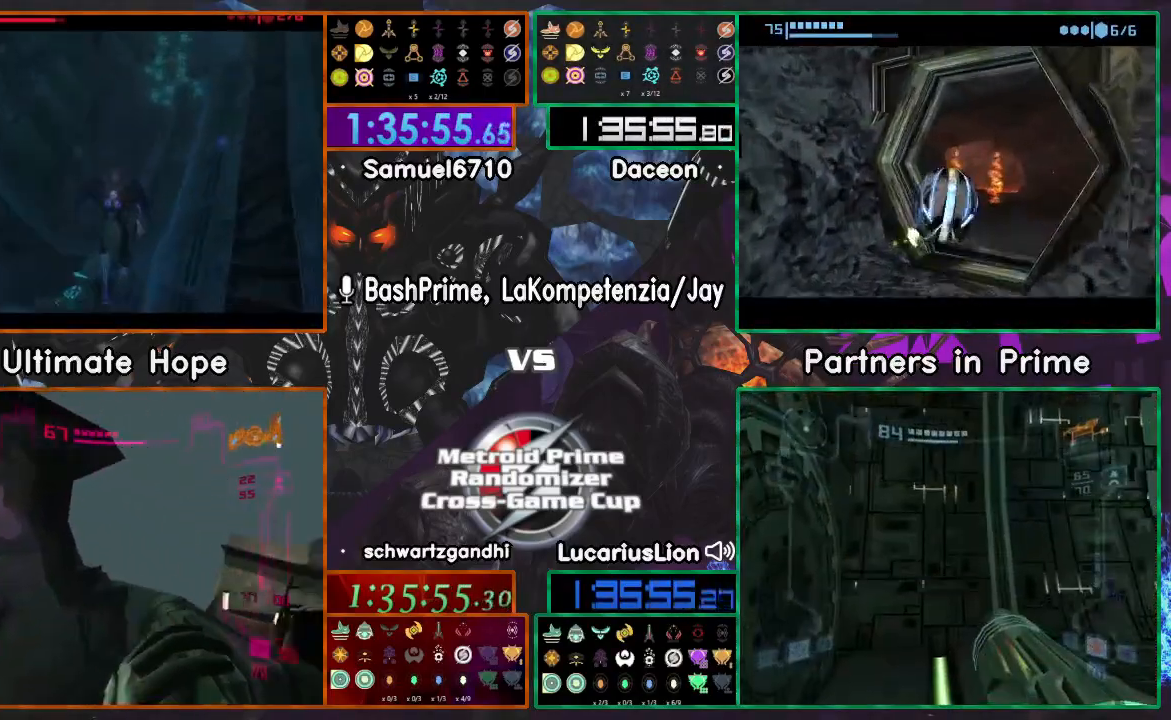
{"buttons": [], "left_stick": "left", "right_stick": "center", "events": [[133, "left_stick", "up-left"], [383, "left_stick", "left"]]}
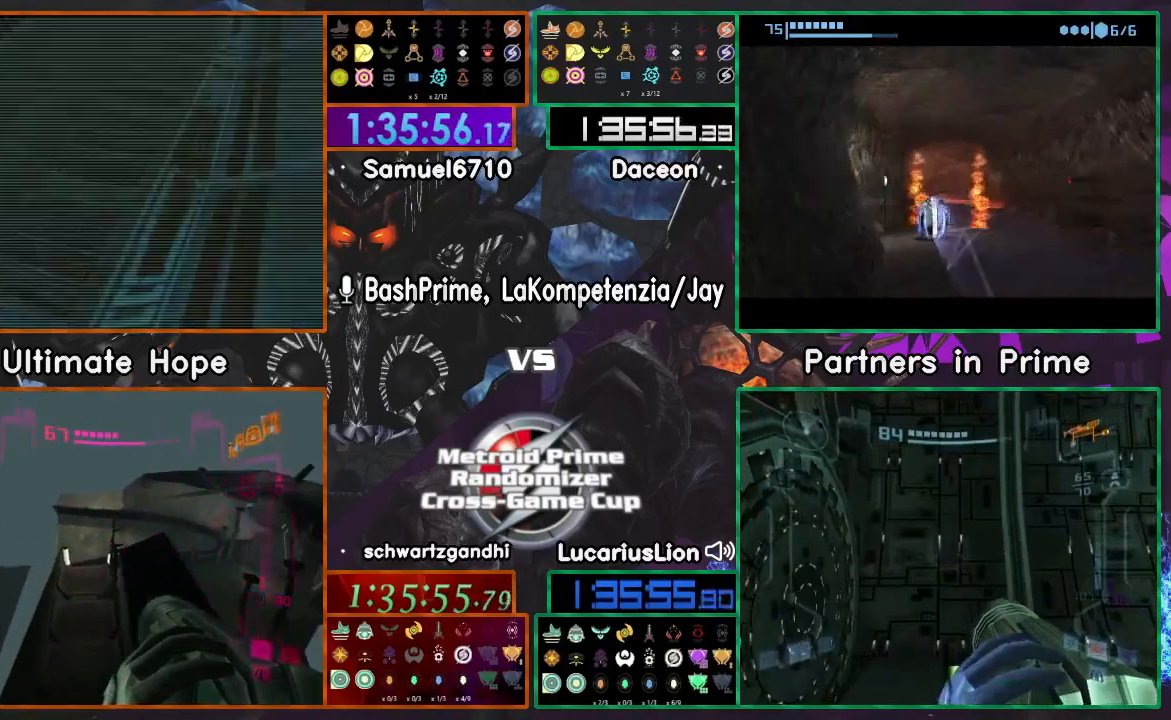
{"buttons": [], "left_stick": "left", "right_stick": "right"}
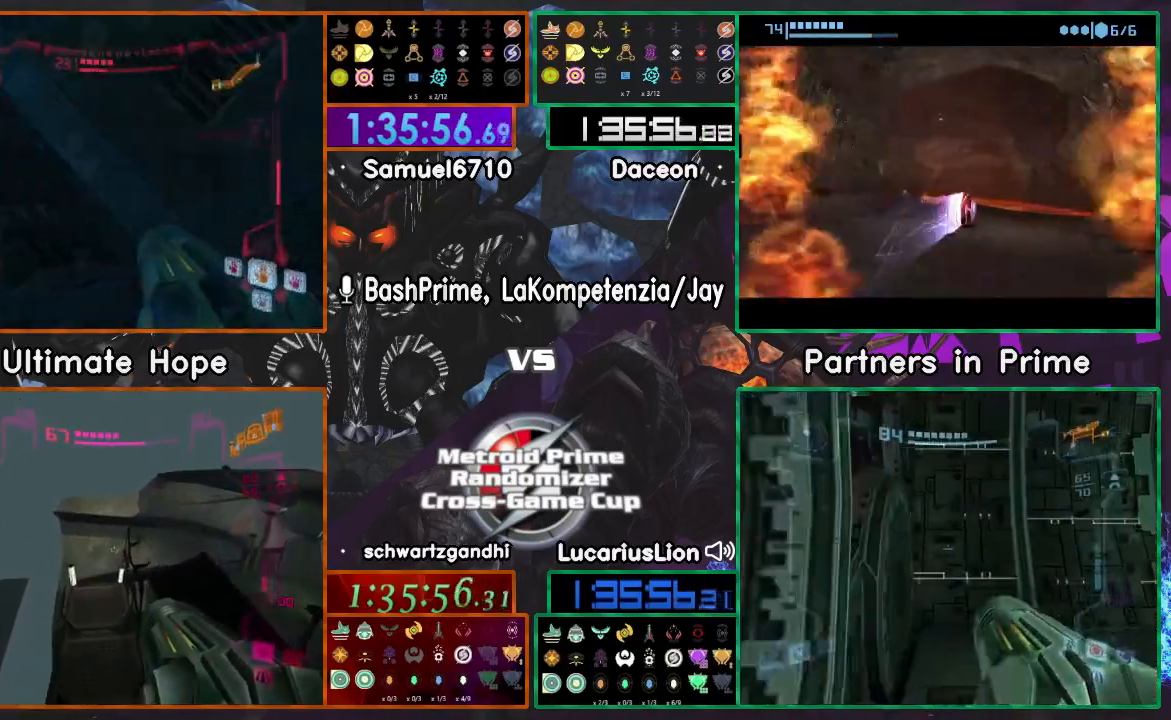
{"buttons": [], "left_stick": "left", "right_stick": "center", "events": [[417, "right_stick", "center"]]}
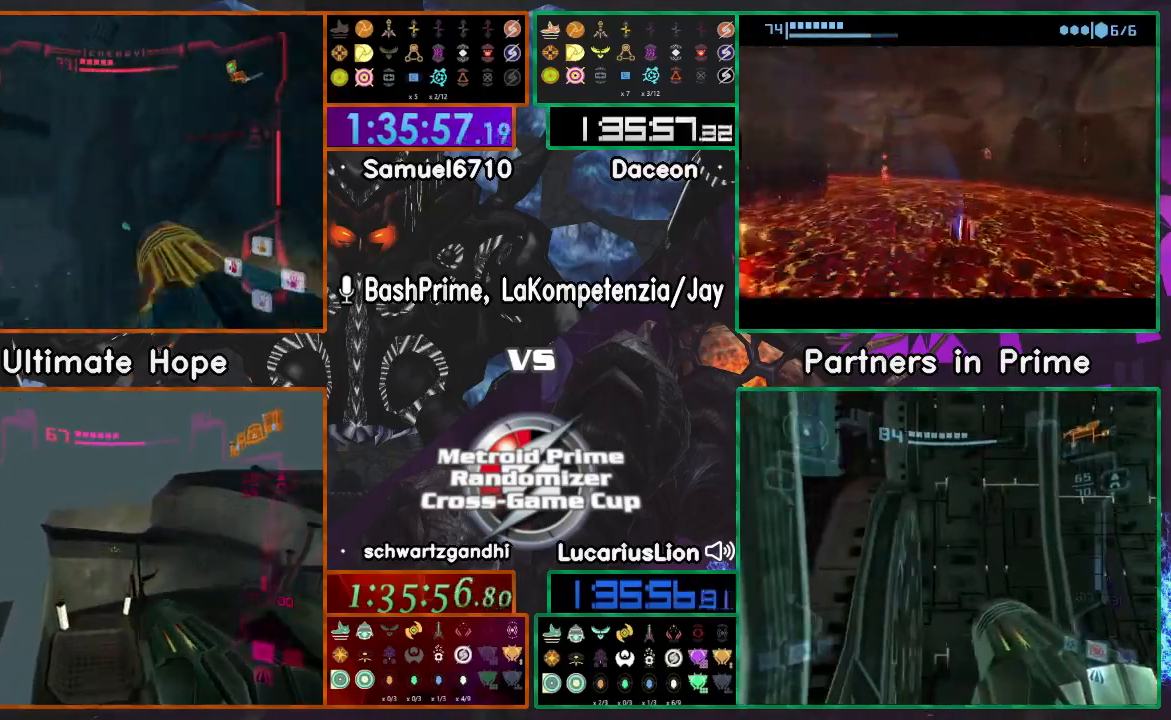
{"buttons": [], "left_stick": "center", "right_stick": "center", "events": [[17, "left_stick", "down"], [117, "left_stick", "right"], [467, "left_stick", "center"]]}
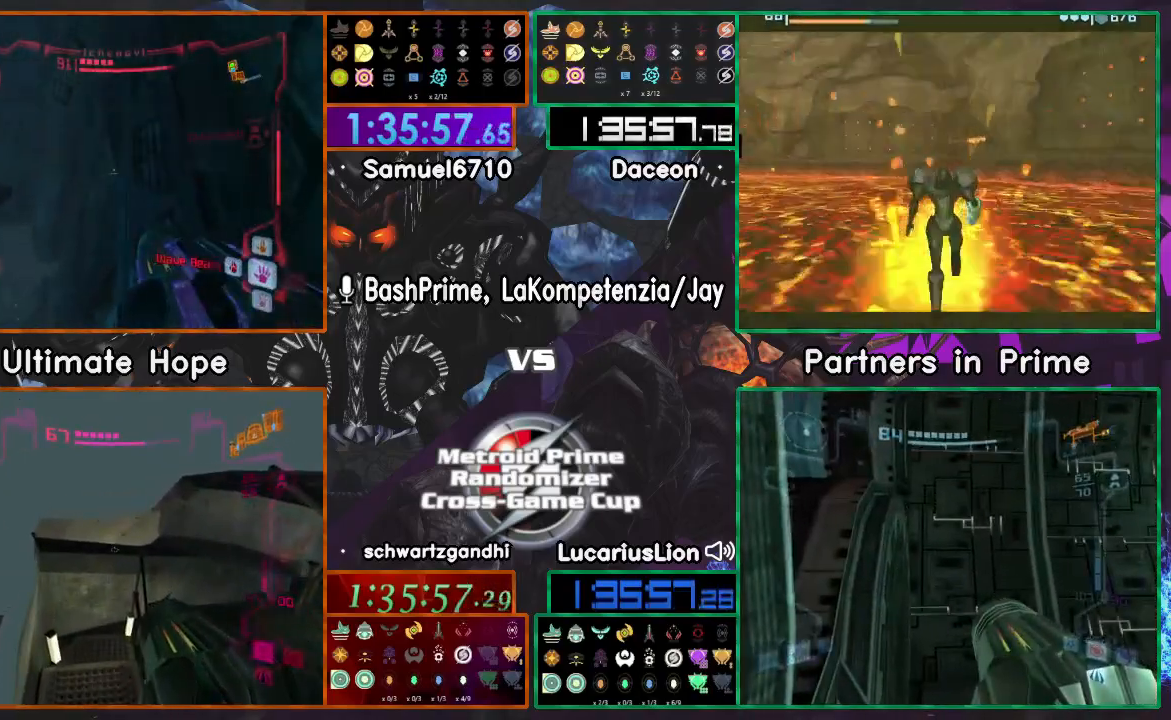
{"buttons": [], "left_stick": "center", "right_stick": "center", "events": [[100, "left_stick", "right"], [233, "left_stick", "center"]]}